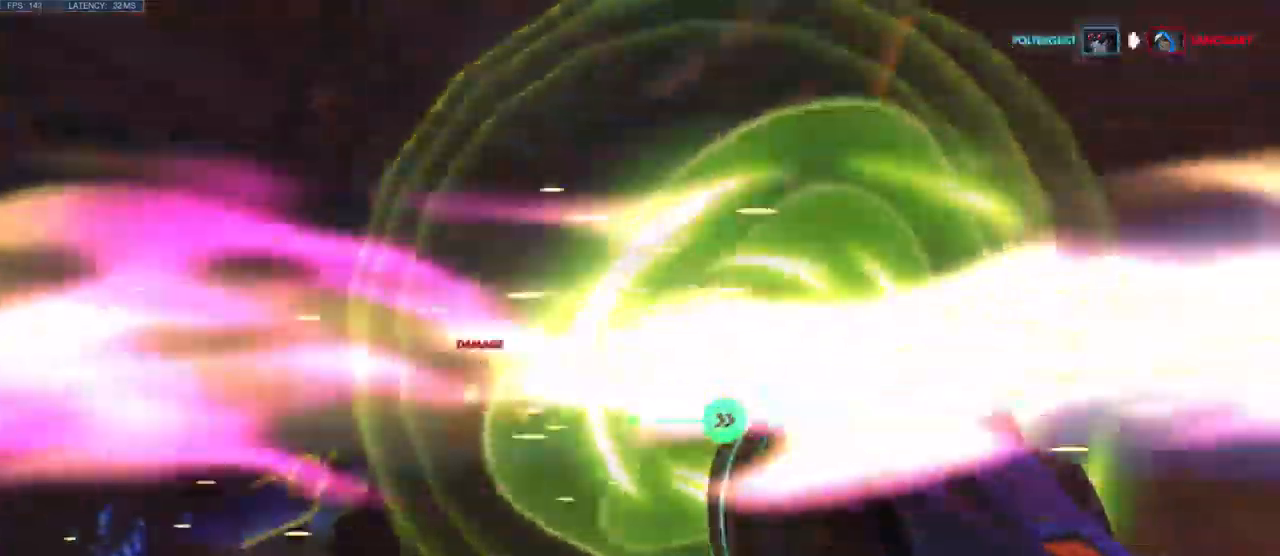
Gameplay with keyboard and mouse; each line is a JSON object with the keys and mouse buttons held at the frame after it. "events" lists presses ("down") and releases ("up") of "a", "ctrl", "d", "e", "q", "s", "shift", "space", "w", "mouse_left", "mouse_wheel", "mouse_right", "mouse_mb4" and "mouse_mb5" between this image and that frame as [ms after this image, input, new state], when the widget could be followed in between. "mouse_left", "mouse_wheel", "mouse_right", "mouse_mb4", "mouse_mb5" = the "left", "wheel", "right", "mb4", "mb5" buttons of the "mouse" list. No other keys are recorded. "wheel" means that the mouse wheel is clicked or scrolled. Mouse movement is not recorded.
{"keys": ["d"], "mouse": [], "events": [[300, "s", "up"]]}
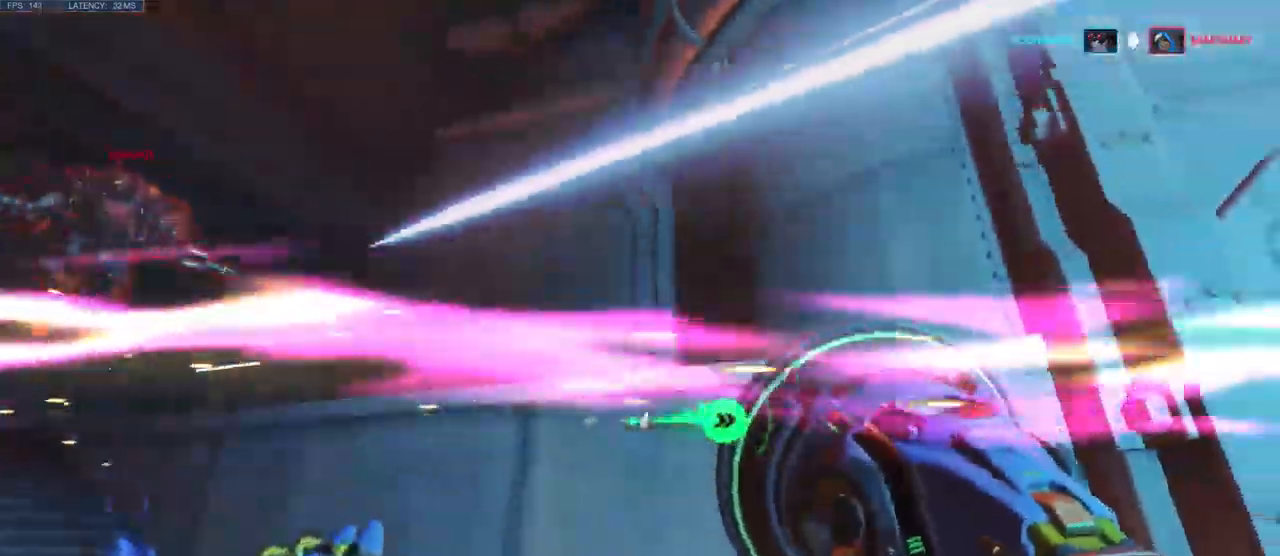
{"keys": ["d"], "mouse": [], "events": []}
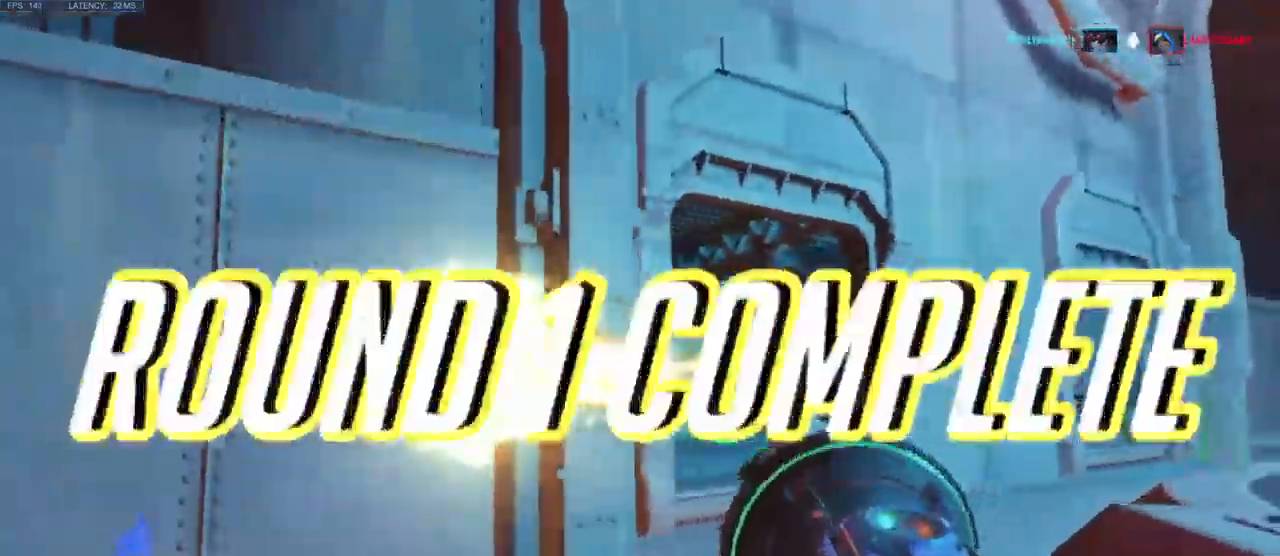
{"keys": ["a", "s"], "mouse": [], "events": [[150, "s", "down"], [267, "d", "up"], [400, "a", "down"]]}
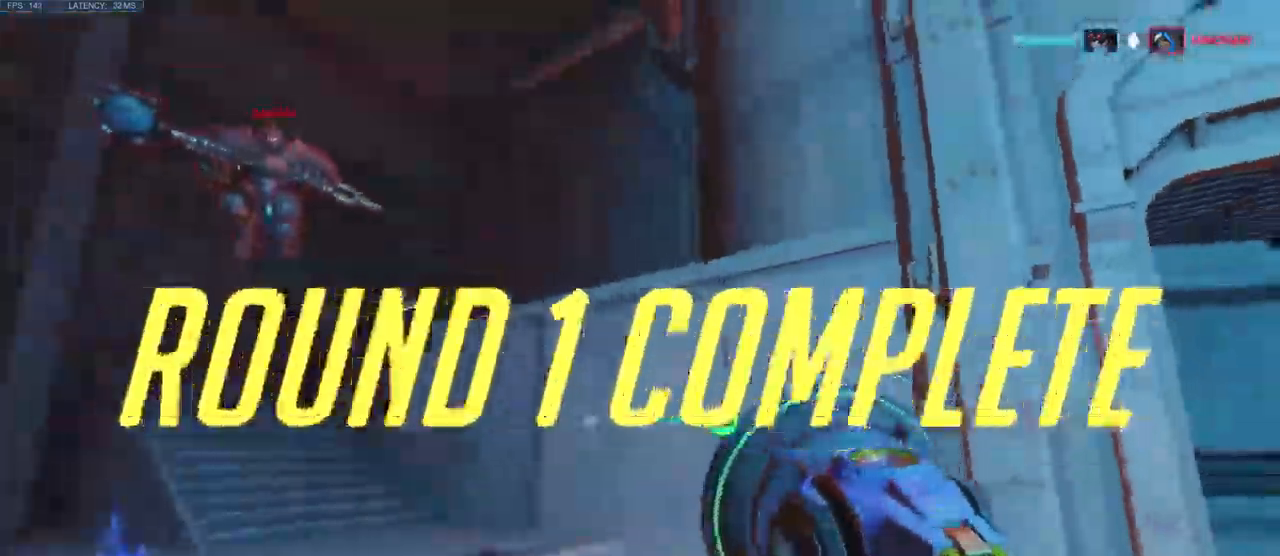
{"keys": ["a", "s"], "mouse": ["left"], "events": [[267, "mouse_left", "down"]]}
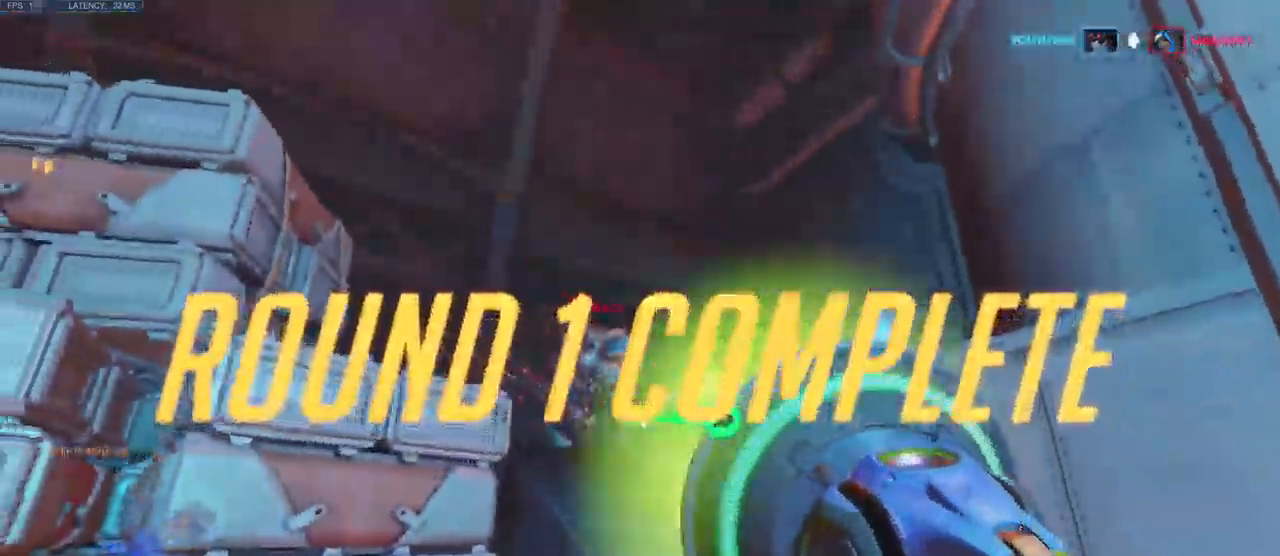
{"keys": ["a"], "mouse": ["left"], "events": [[417, "s", "up"]]}
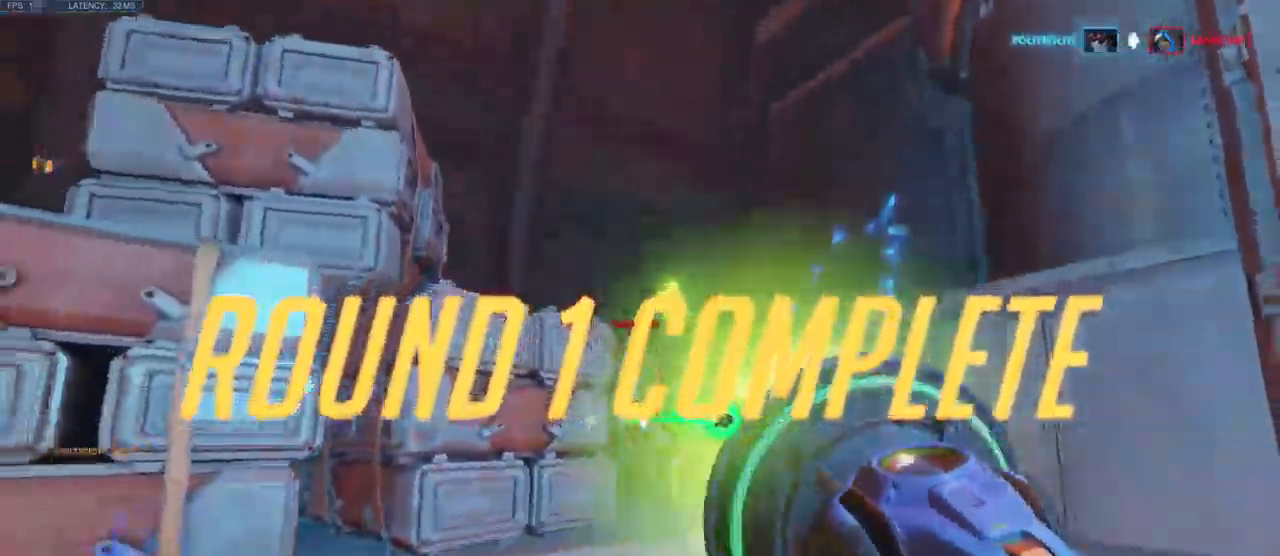
{"keys": ["a", "shift"], "mouse": ["left"], "events": [[300, "shift", "down"]]}